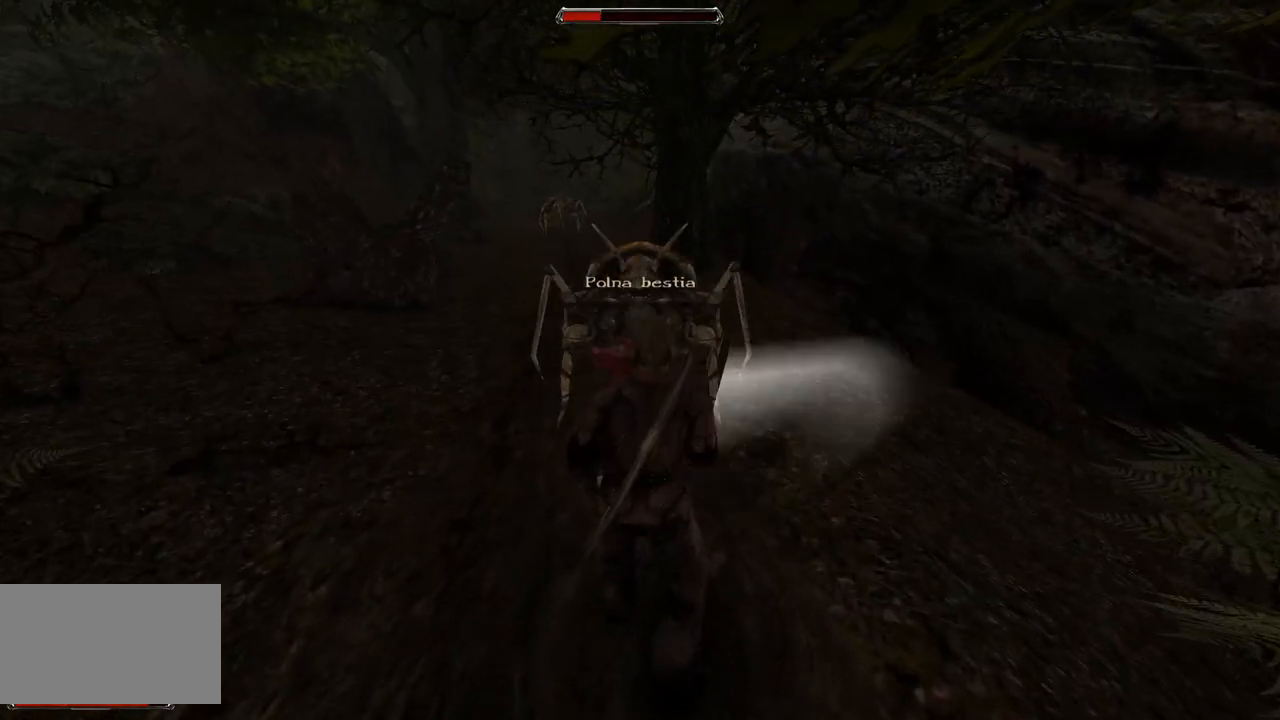
Gameplay with keyboard and mouse; each line is a JSON object with the keys and mouse buttons held at the frame after it. "events" lists presses ("down") and releases ("up") of "a", "ctrl", "d", "e", "q", "s", "shift", "space", "w", "mouse_left", "mouse_wheel", "mouse_right", "mouse_mb4" and "mouse_mb5" between this image and that frame as [ms after this image, input, new state], when the widget could be followed in between. "mouse_left", "mouse_wheel", "mouse_right", "mouse_mb4", "mouse_mb5" = the "left", "wheel", "right", "mb4", "mb5" buttons of the "mouse" list. No other keys are recorded. "wheel" means that the mouse wheel is clicked or scrolled. Mouse movement is not recorded.
{"keys": ["s"], "mouse": [], "events": [[100, "s", "down"]]}
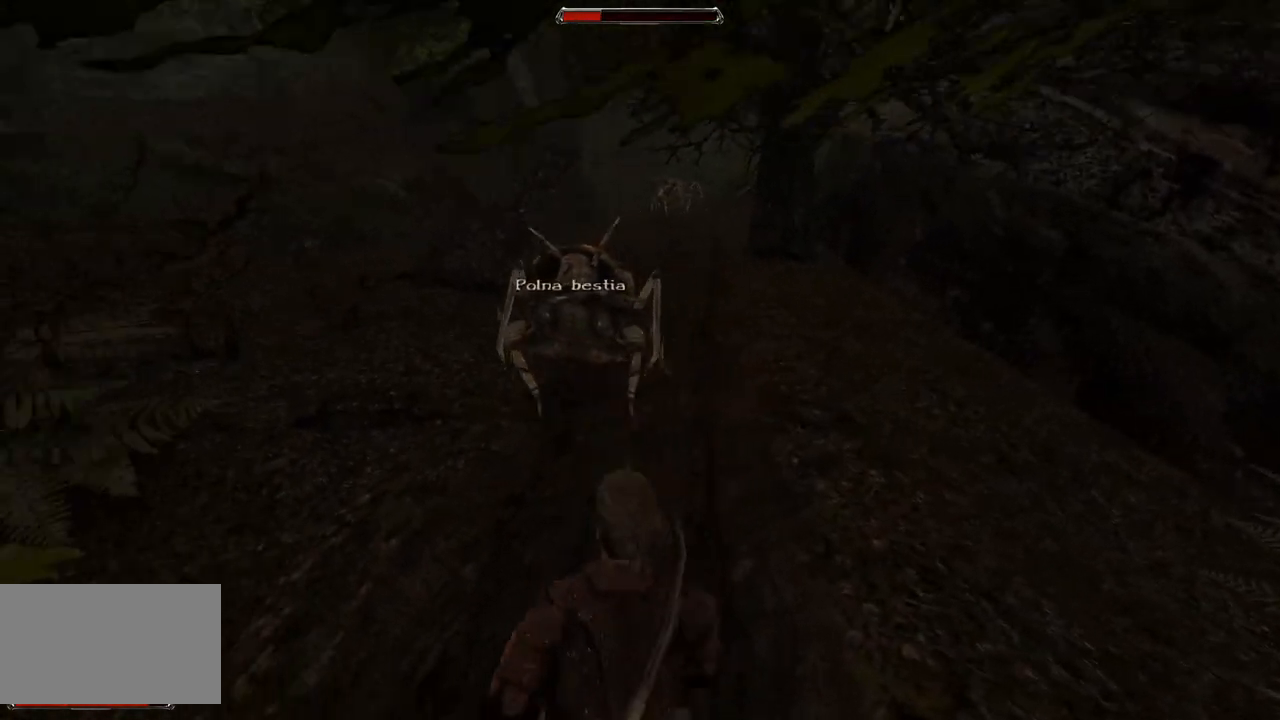
{"keys": [], "mouse": [], "events": [[20, "s", "up"]]}
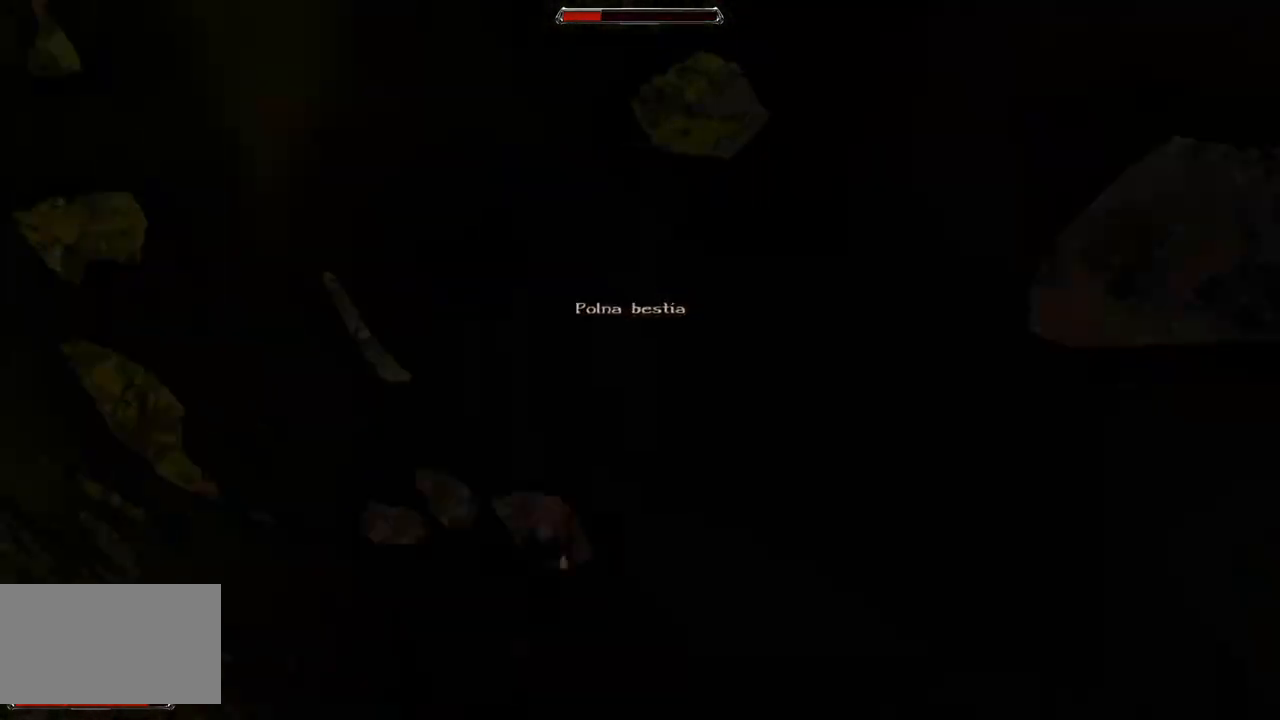
{"keys": [], "mouse": [], "events": [[120, "s", "down"], [440, "s", "up"]]}
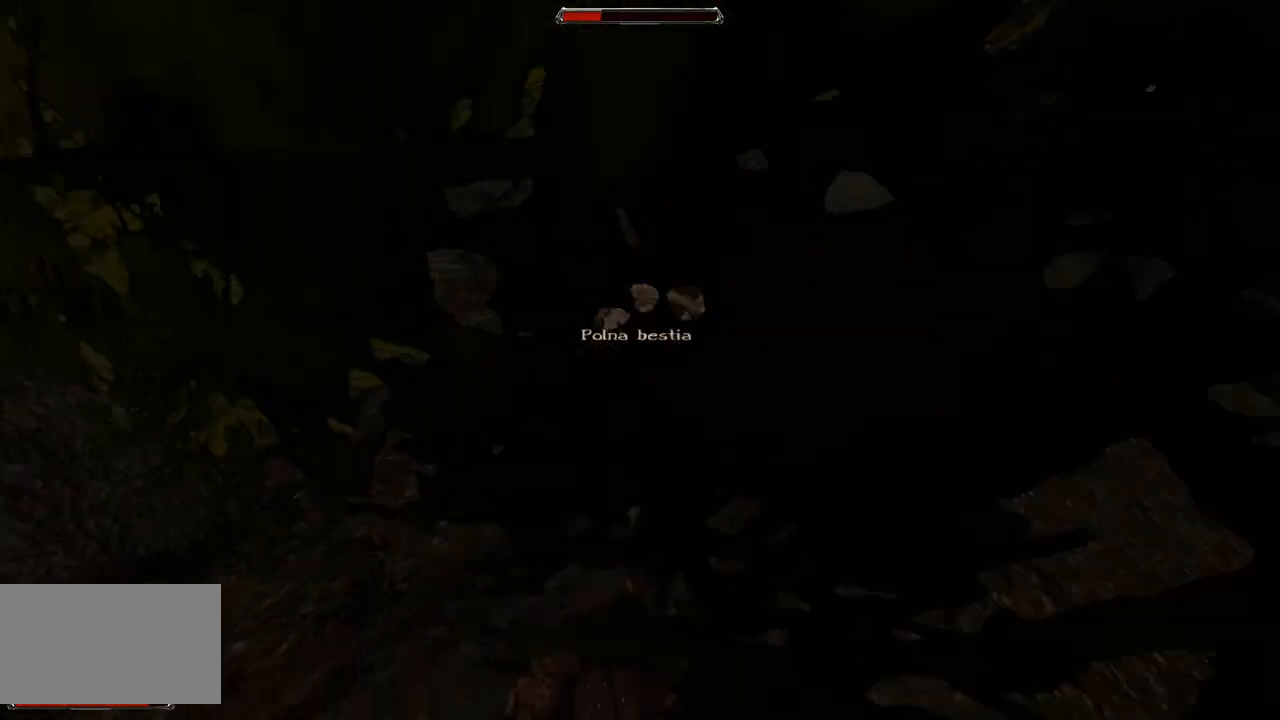
{"keys": [], "mouse": [], "events": [[220, "mouse_left", "down"], [400, "mouse_left", "up"]]}
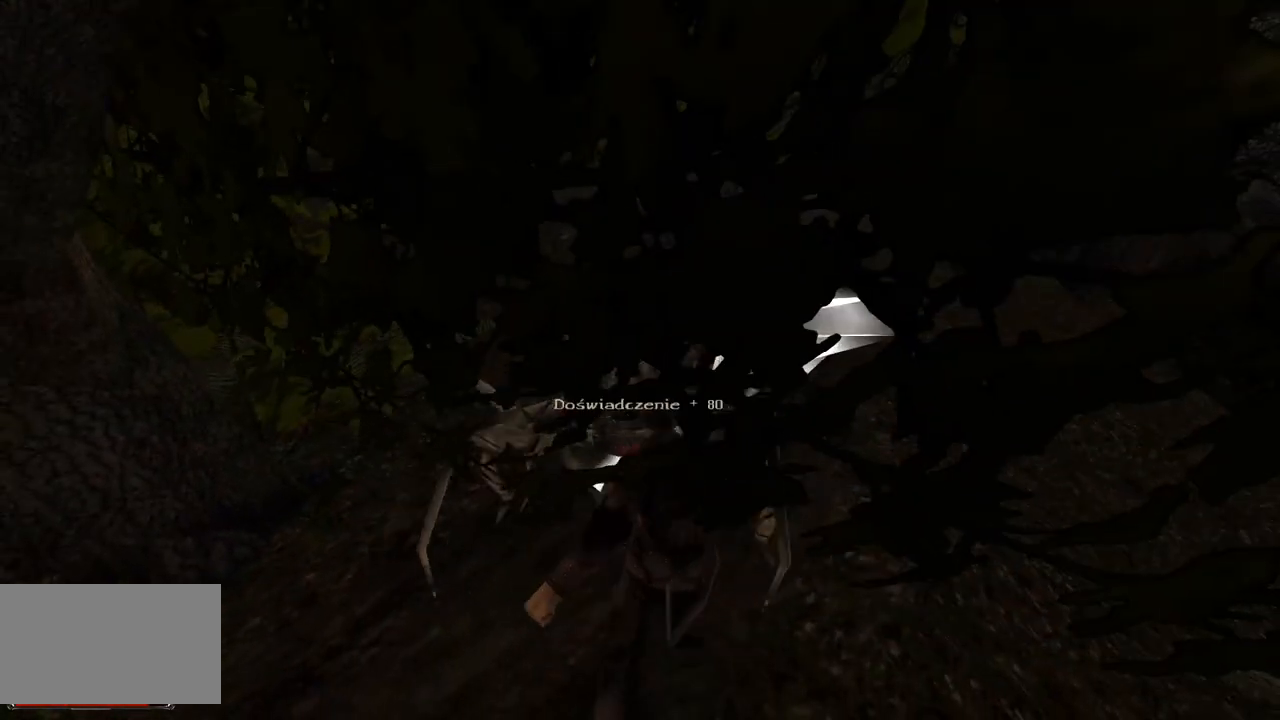
{"keys": [], "mouse": [], "events": []}
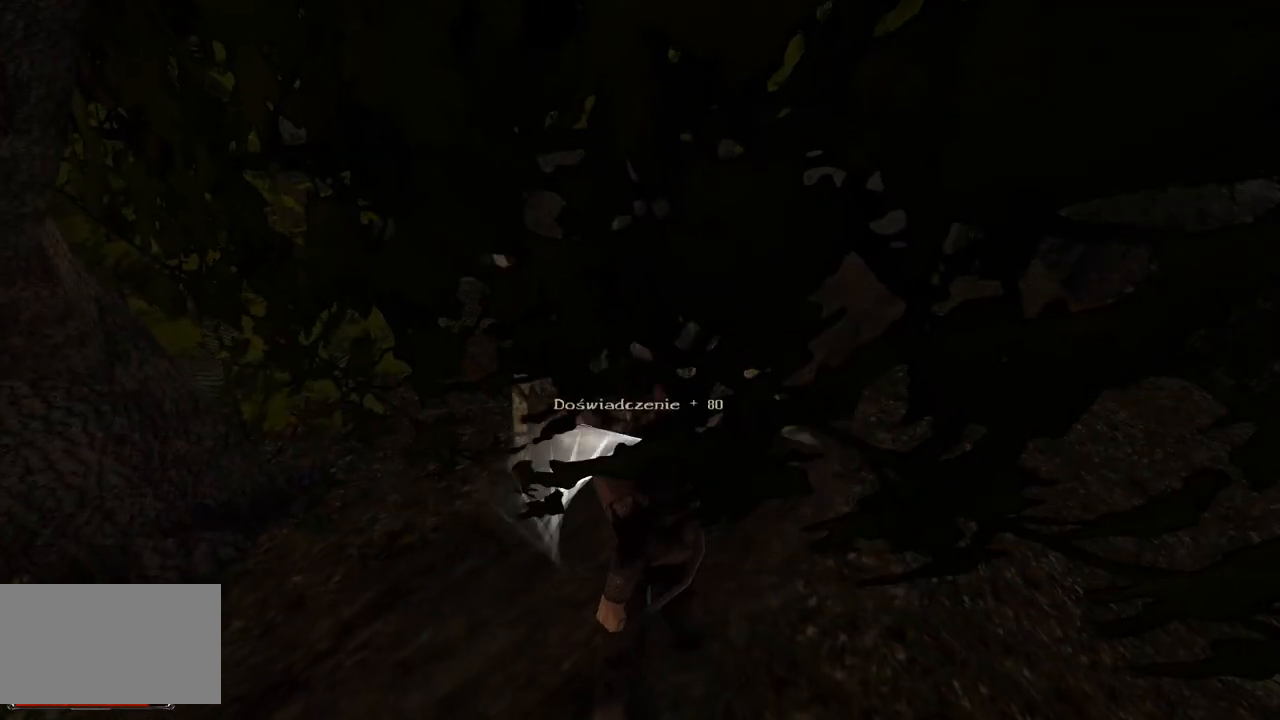
{"keys": [], "mouse": ["wheel"], "events": [[360, "mouse_wheel", "down"]]}
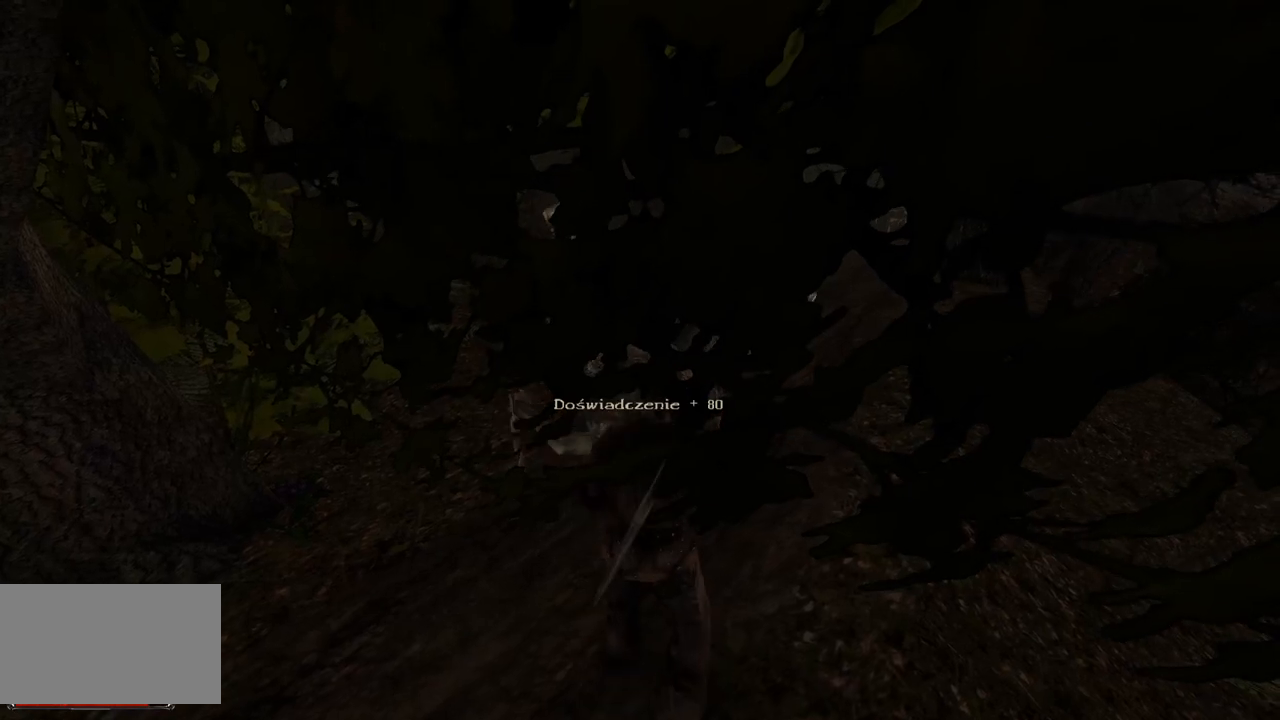
{"keys": [], "mouse": [], "events": [[60, "mouse_wheel", "up"]]}
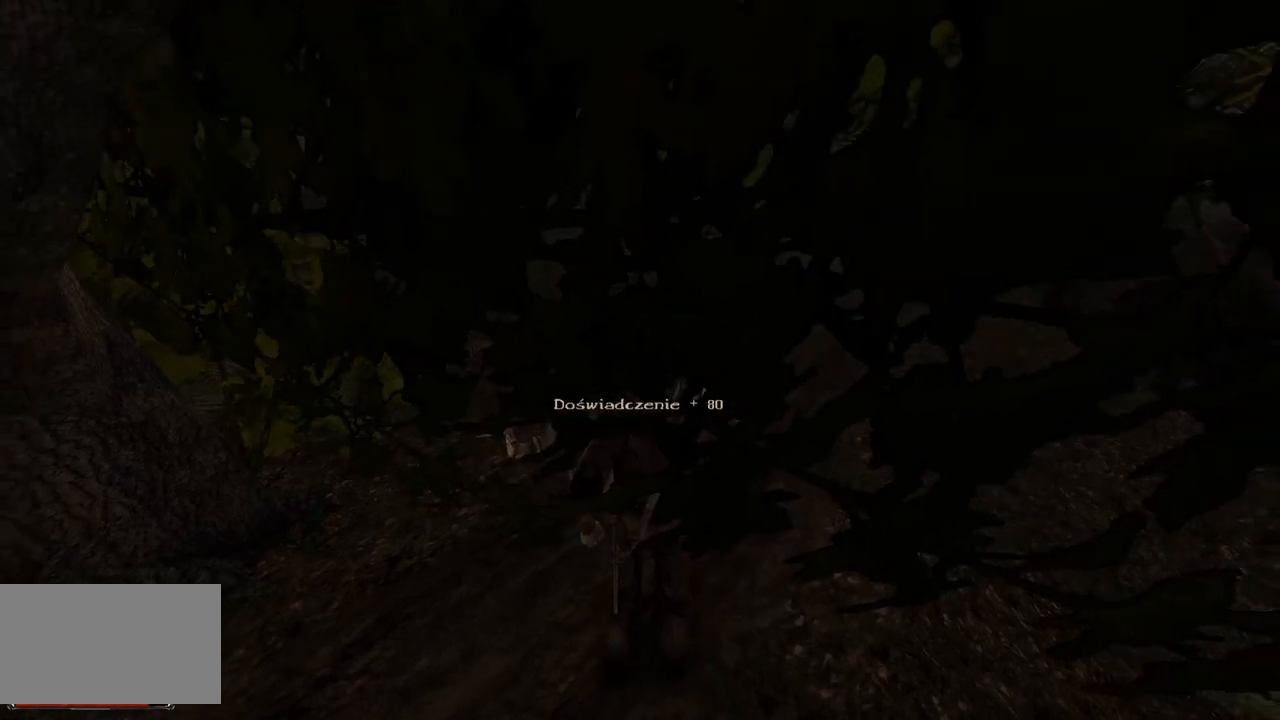
{"keys": [], "mouse": ["left"], "events": [[120, "mouse_left", "down"], [220, "mouse_left", "up"], [320, "mouse_left", "down"], [440, "mouse_left", "up"], [500, "mouse_left", "down"]]}
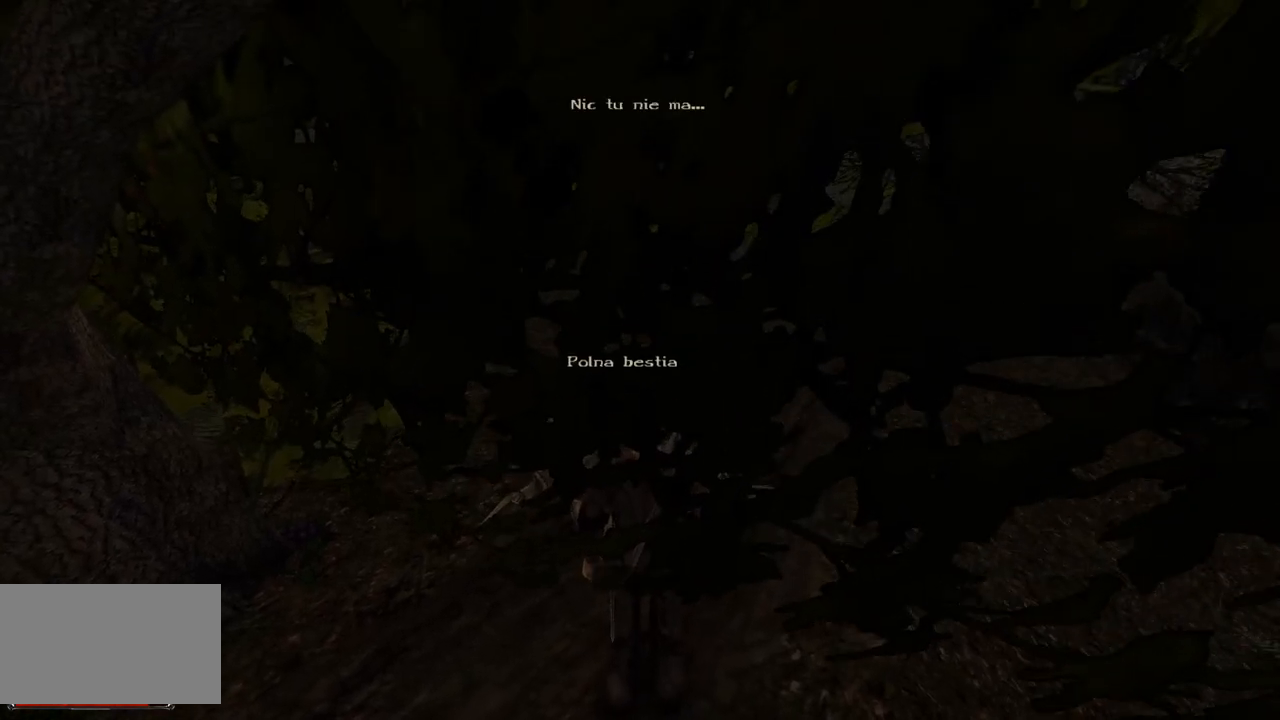
{"keys": [], "mouse": [], "events": [[160, "mouse_left", "up"], [360, "mouse_left", "down"], [400, "mouse_left", "up"]]}
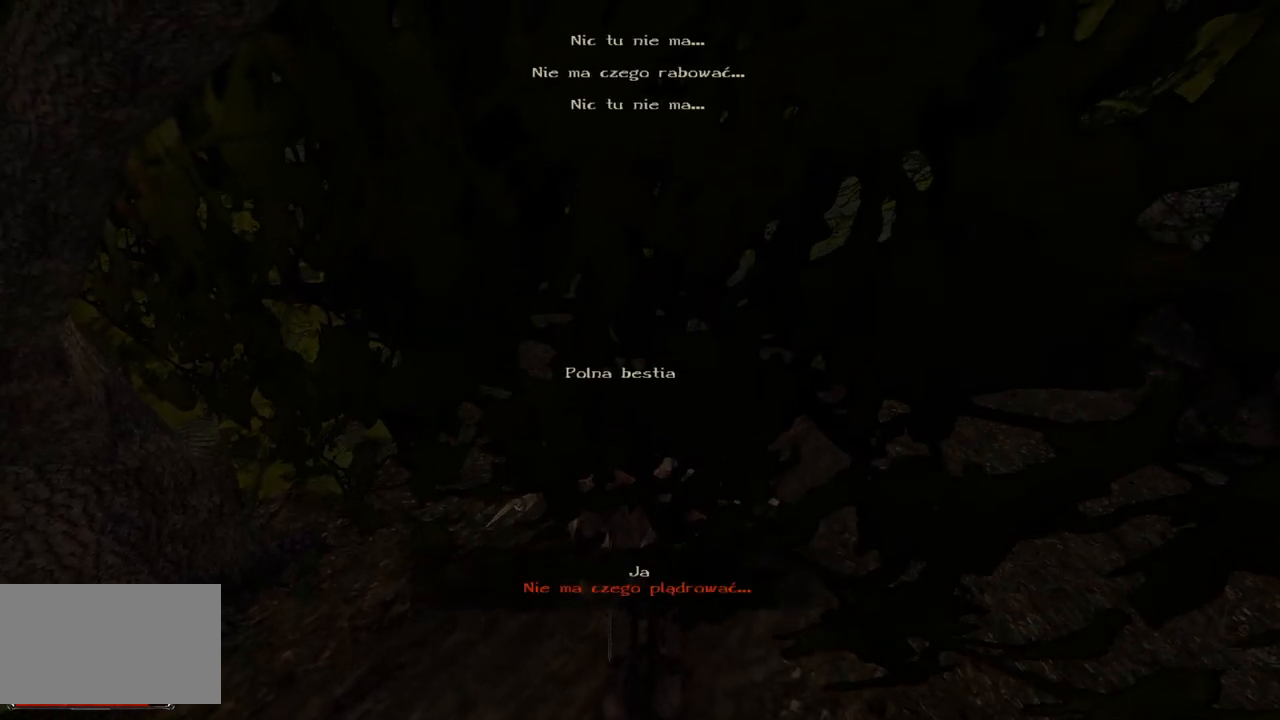
{"keys": ["w"], "mouse": [], "events": [[20, "w", "down"]]}
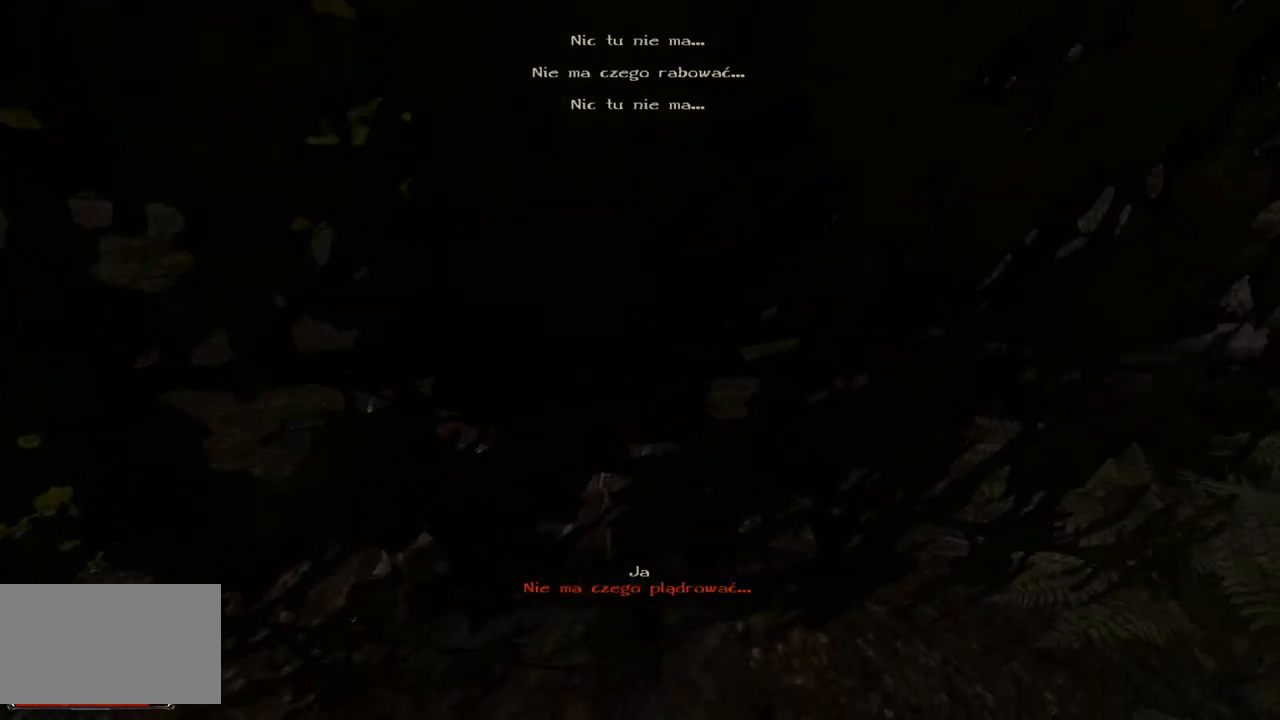
{"keys": ["w"], "mouse": [], "events": []}
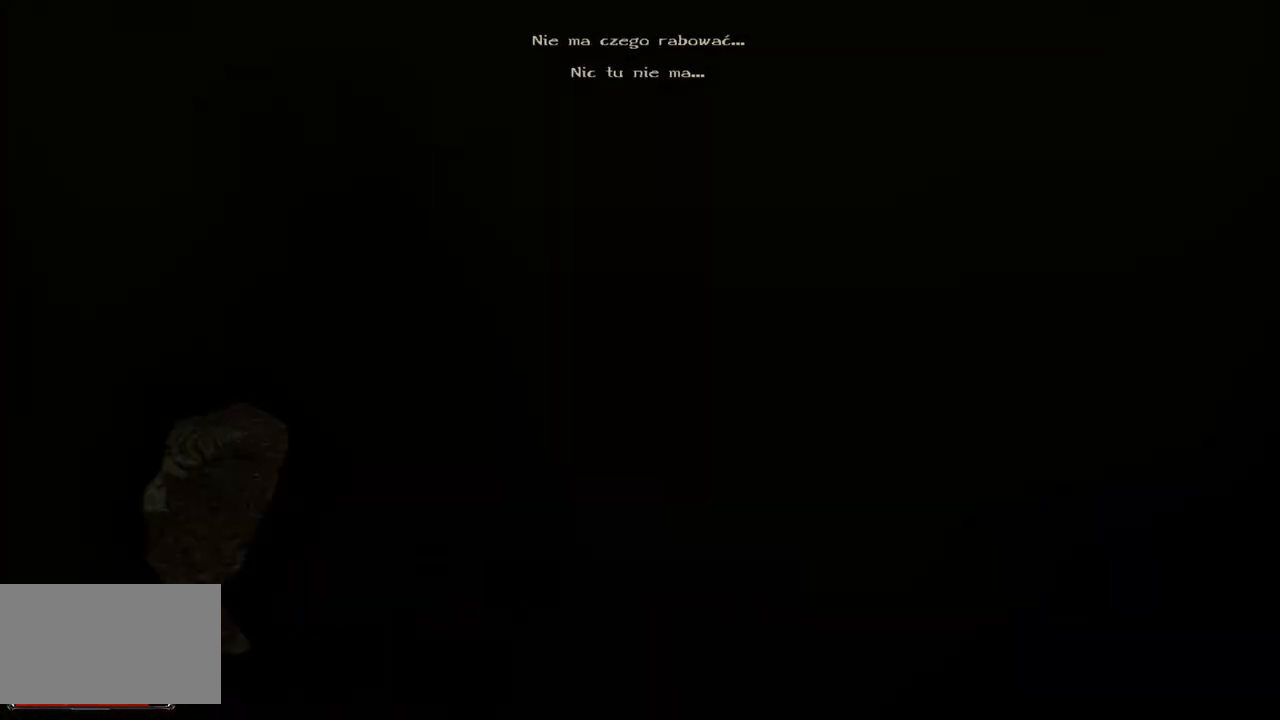
{"keys": ["w"], "mouse": [], "events": []}
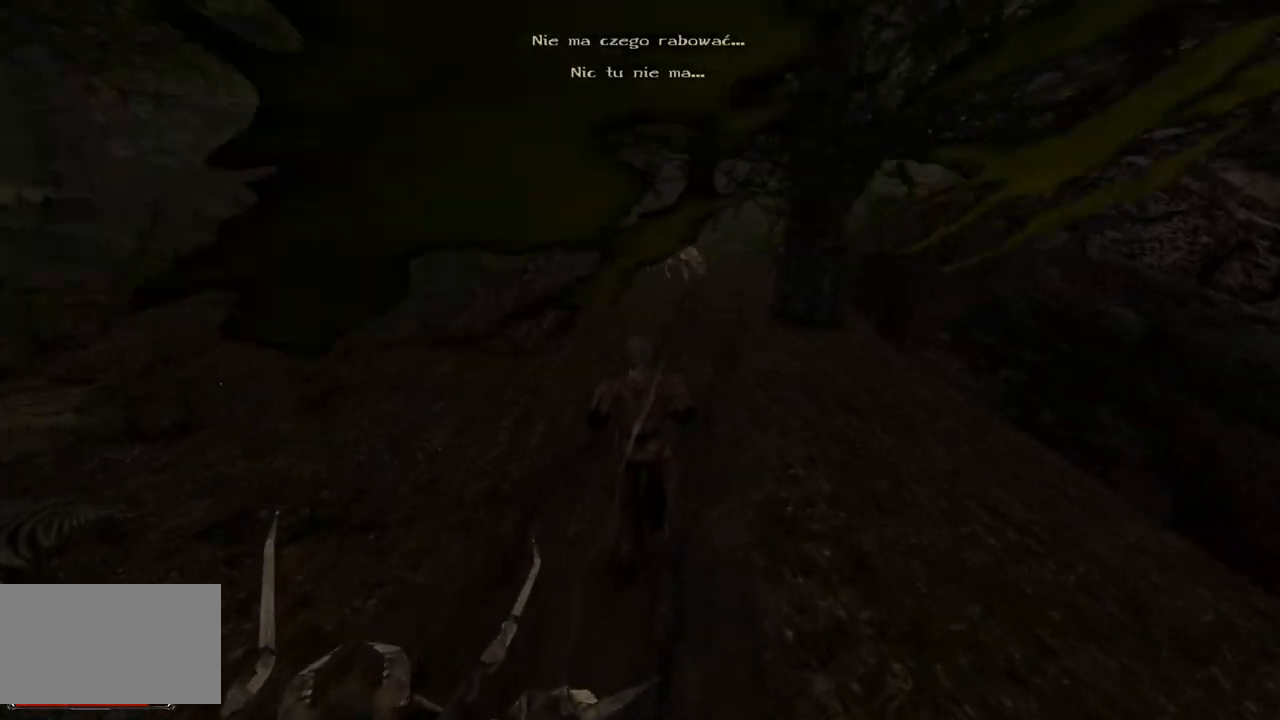
{"keys": ["w"], "mouse": [], "events": [[280, "mouse_wheel", "down"], [460, "mouse_wheel", "up"]]}
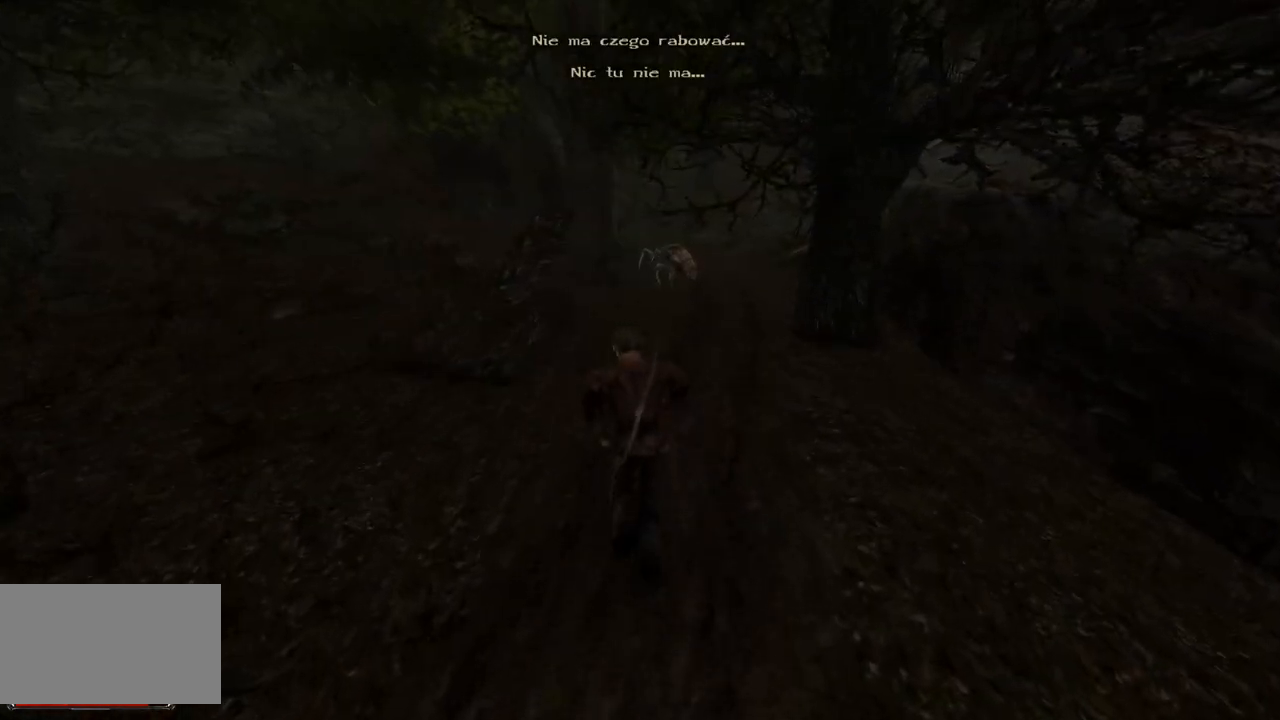
{"keys": ["w"], "mouse": [], "events": []}
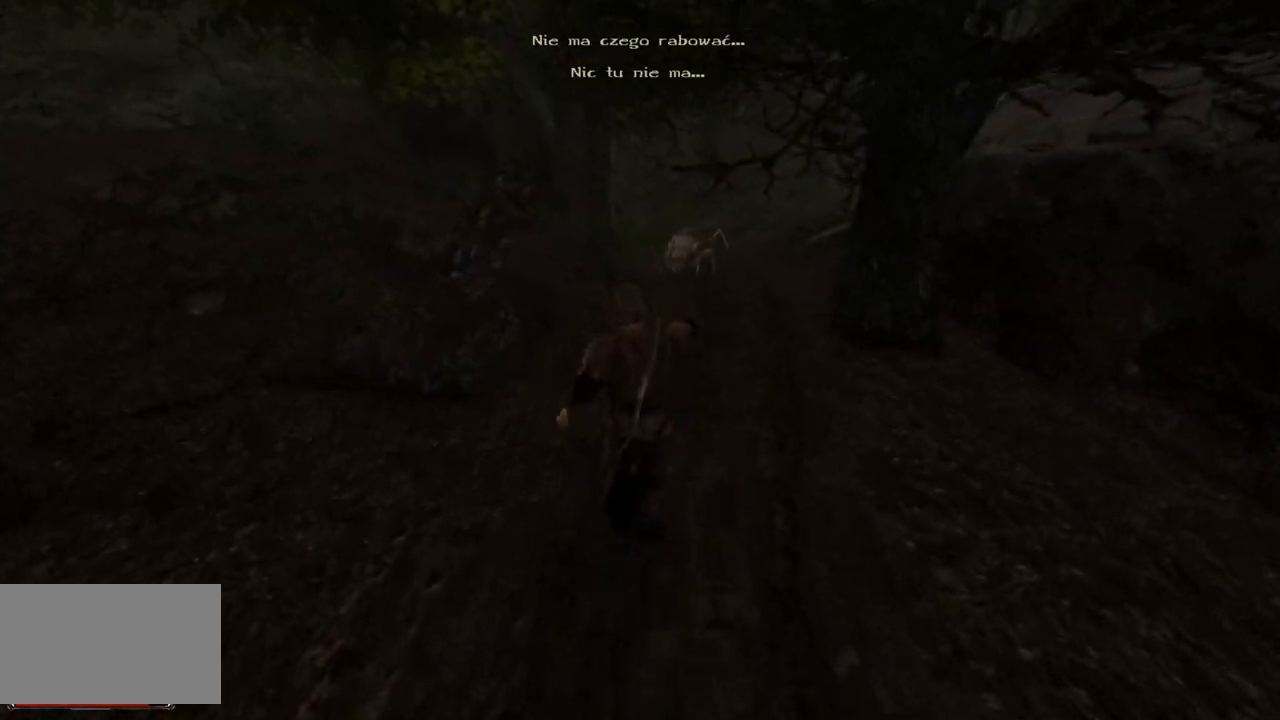
{"keys": ["w"], "mouse": [], "events": []}
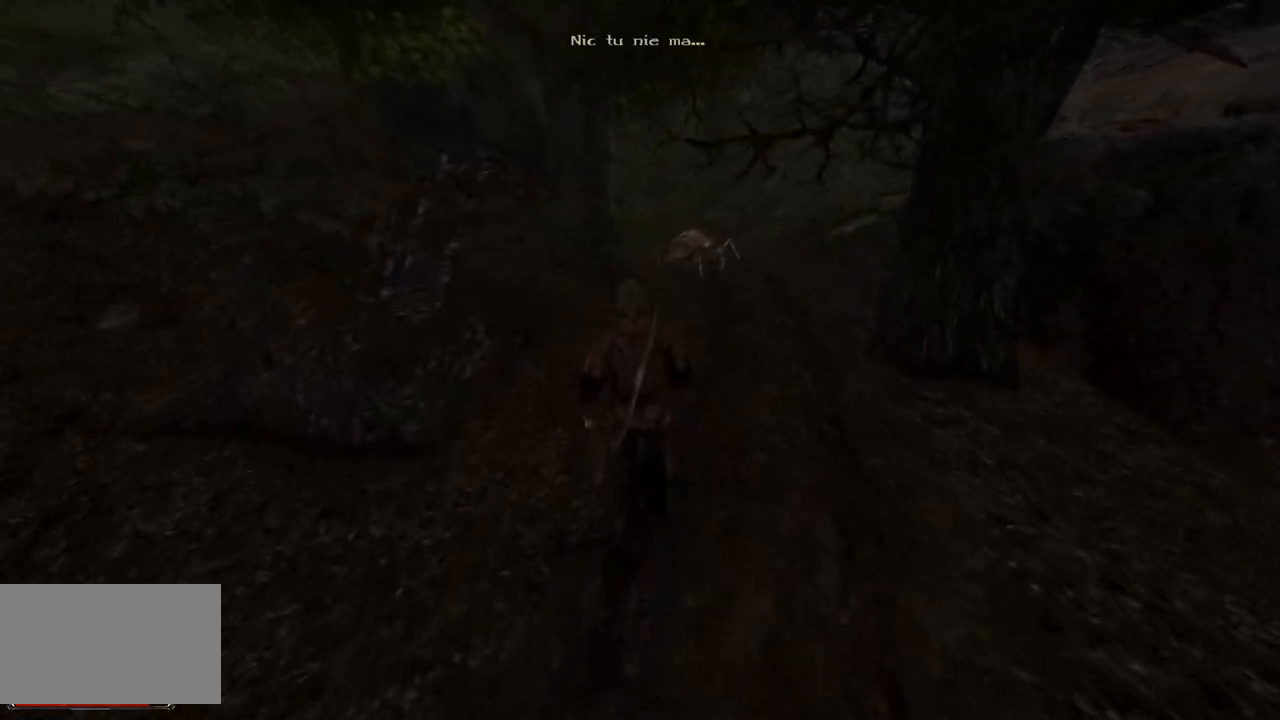
{"keys": ["w"], "mouse": [], "events": []}
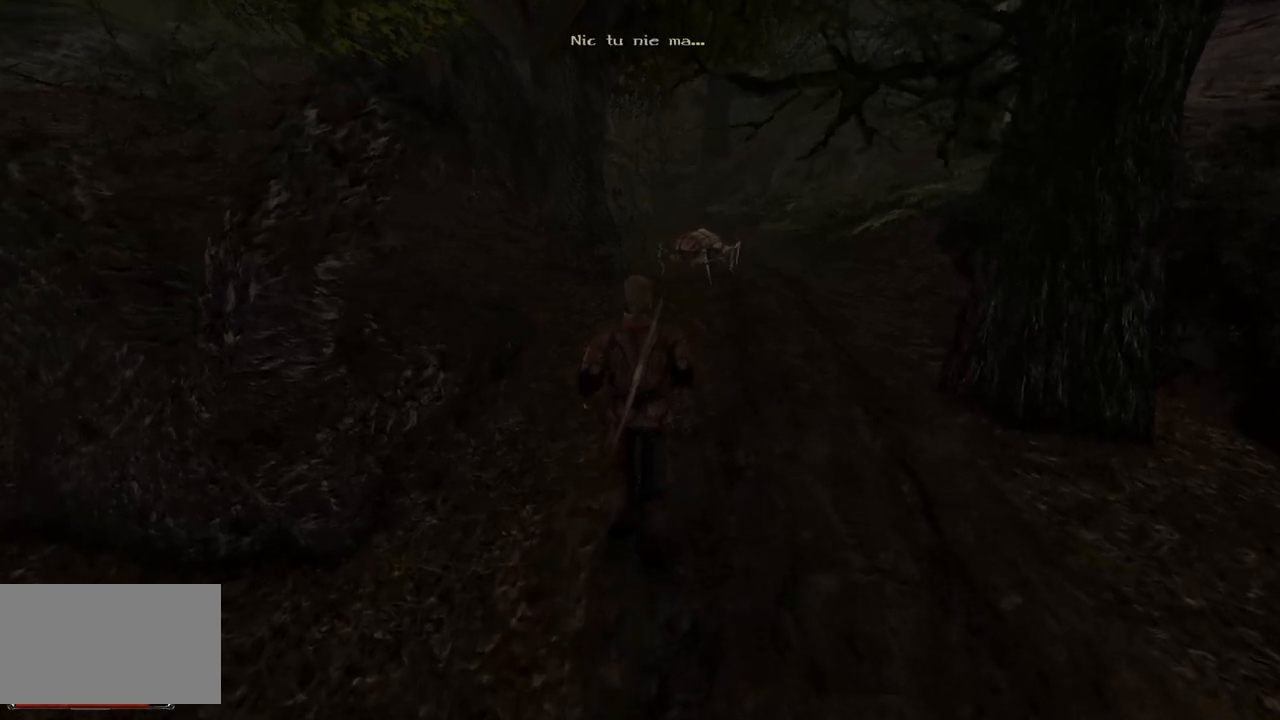
{"keys": ["w"], "mouse": [], "events": []}
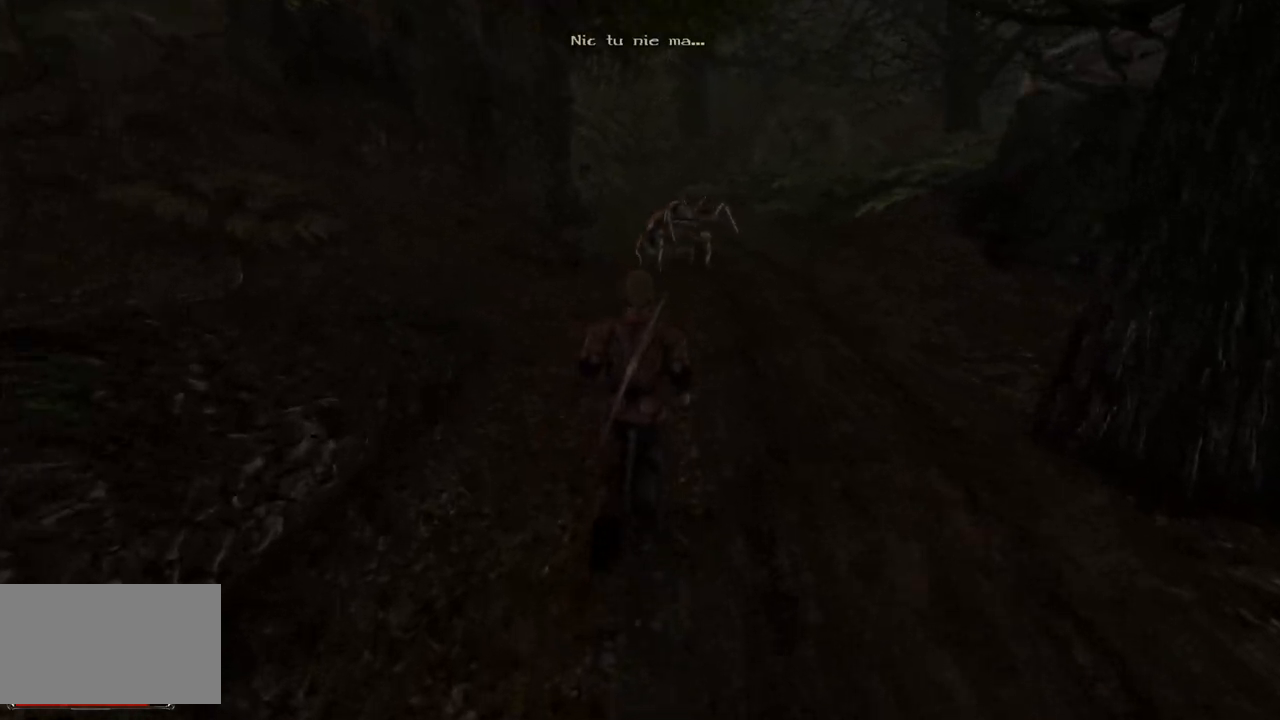
{"keys": ["w"], "mouse": [], "events": []}
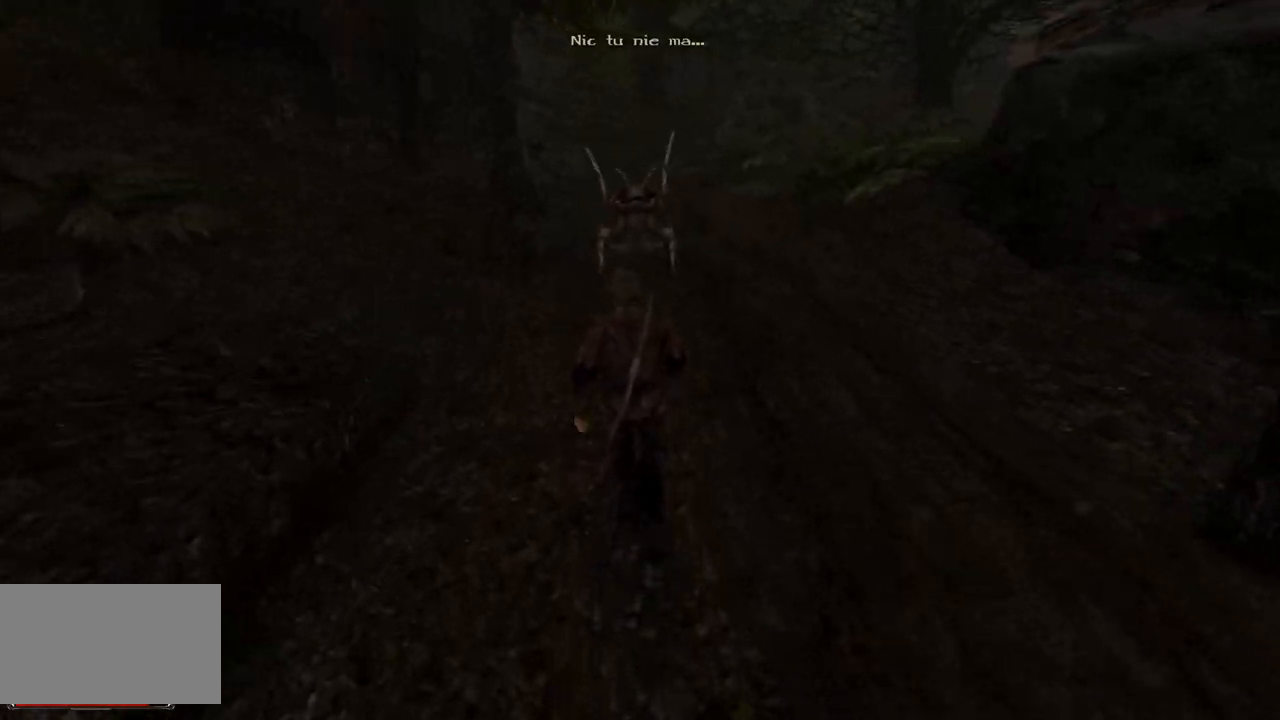
{"keys": ["w"], "mouse": [], "events": []}
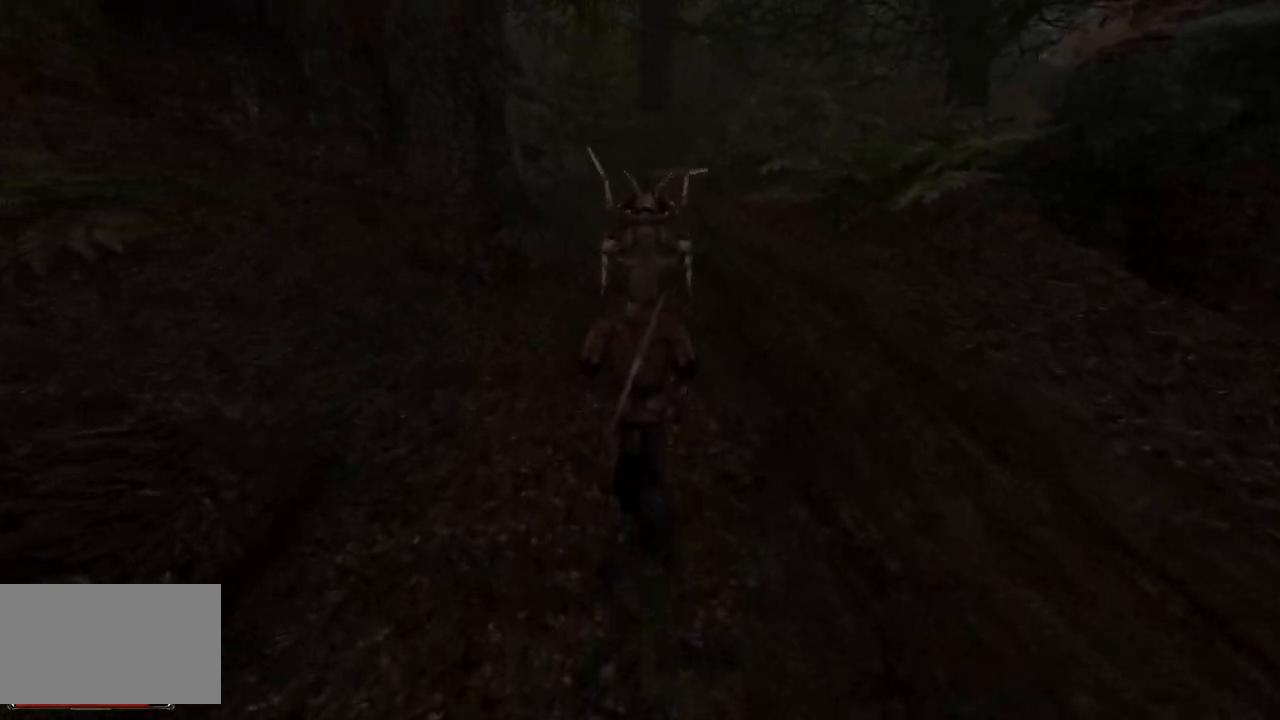
{"keys": [], "mouse": [], "events": [[280, "w", "up"]]}
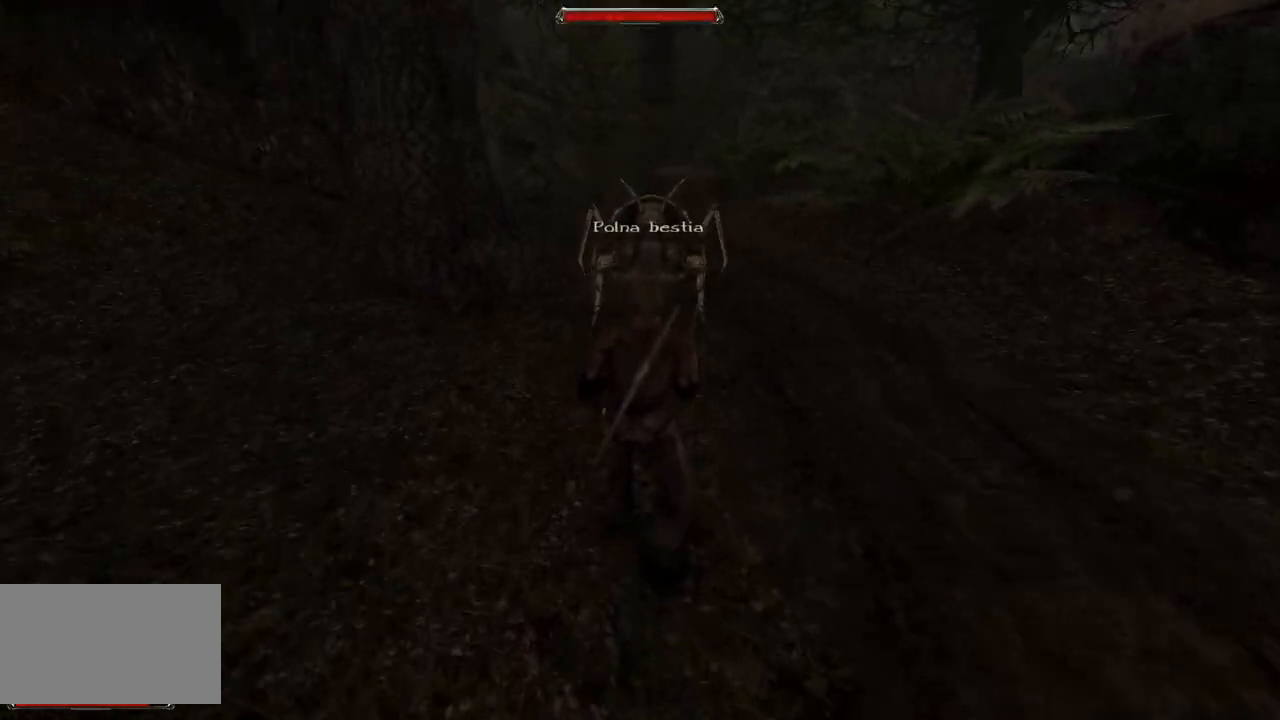
{"keys": [], "mouse": [], "events": []}
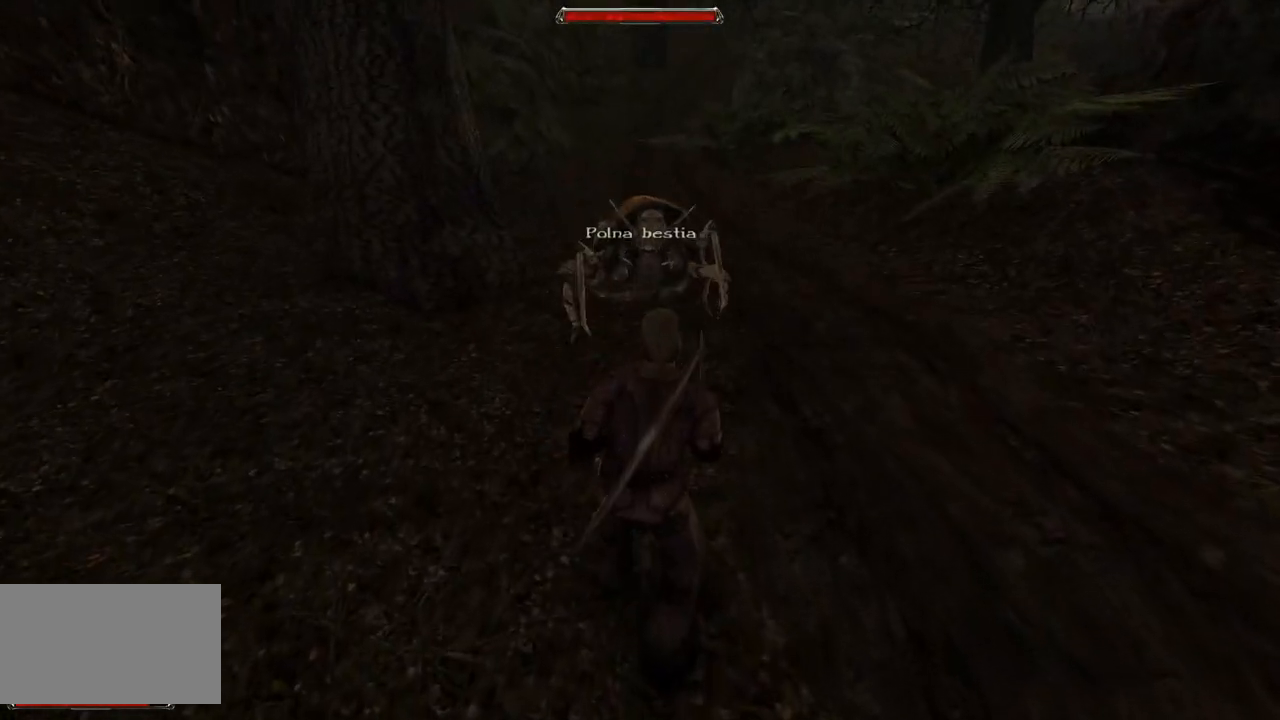
{"keys": ["s"], "mouse": [], "events": [[320, "s", "down"]]}
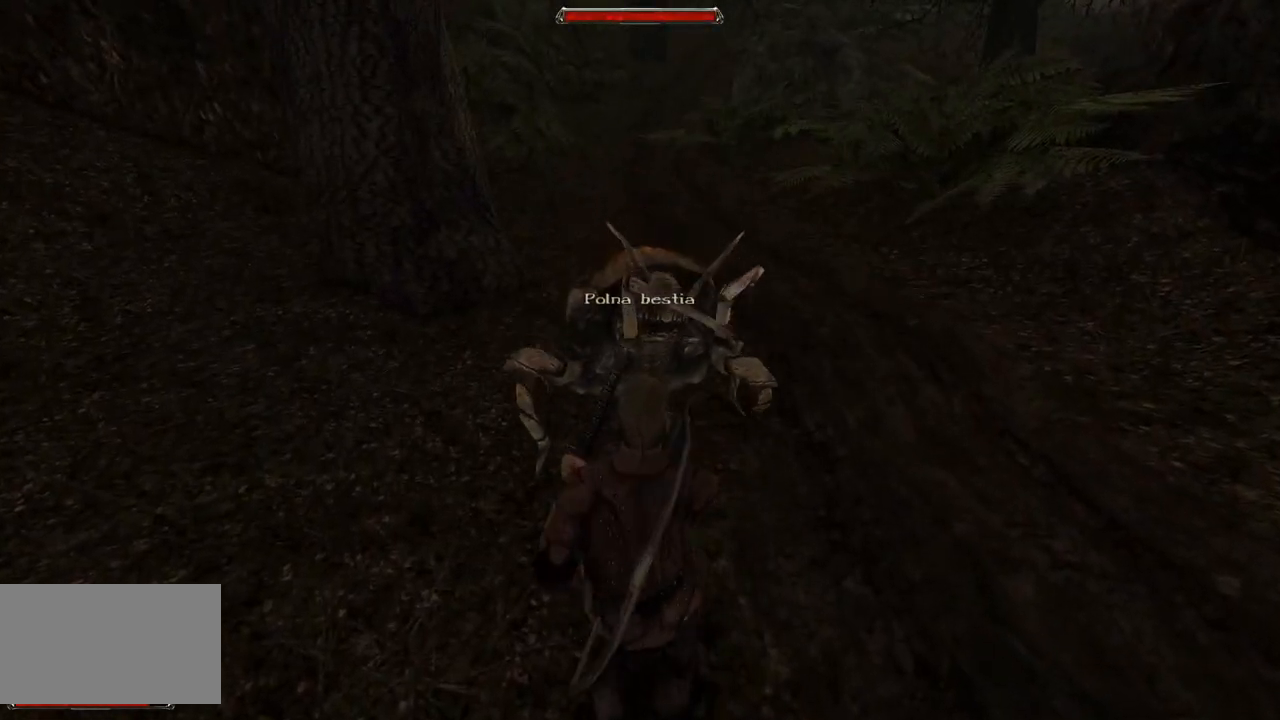
{"keys": [], "mouse": ["left"], "events": [[100, "s", "up"], [500, "mouse_left", "down"]]}
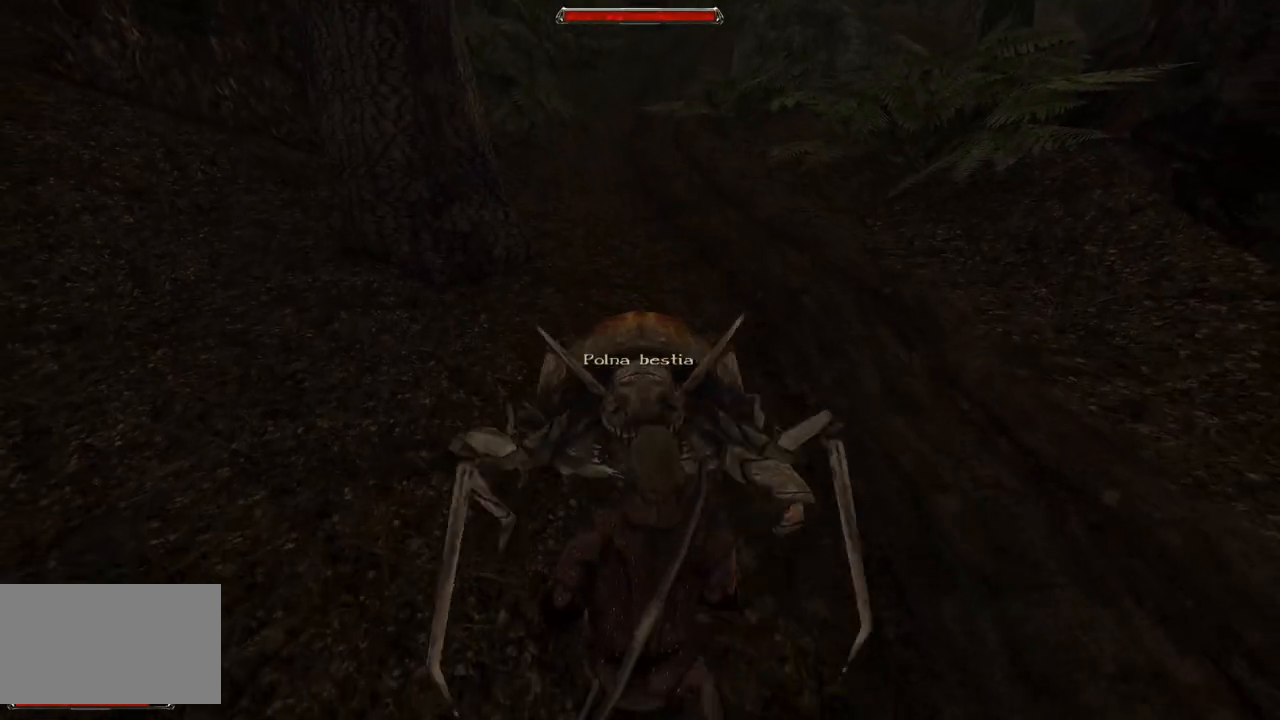
{"keys": [], "mouse": [], "events": [[180, "mouse_left", "up"]]}
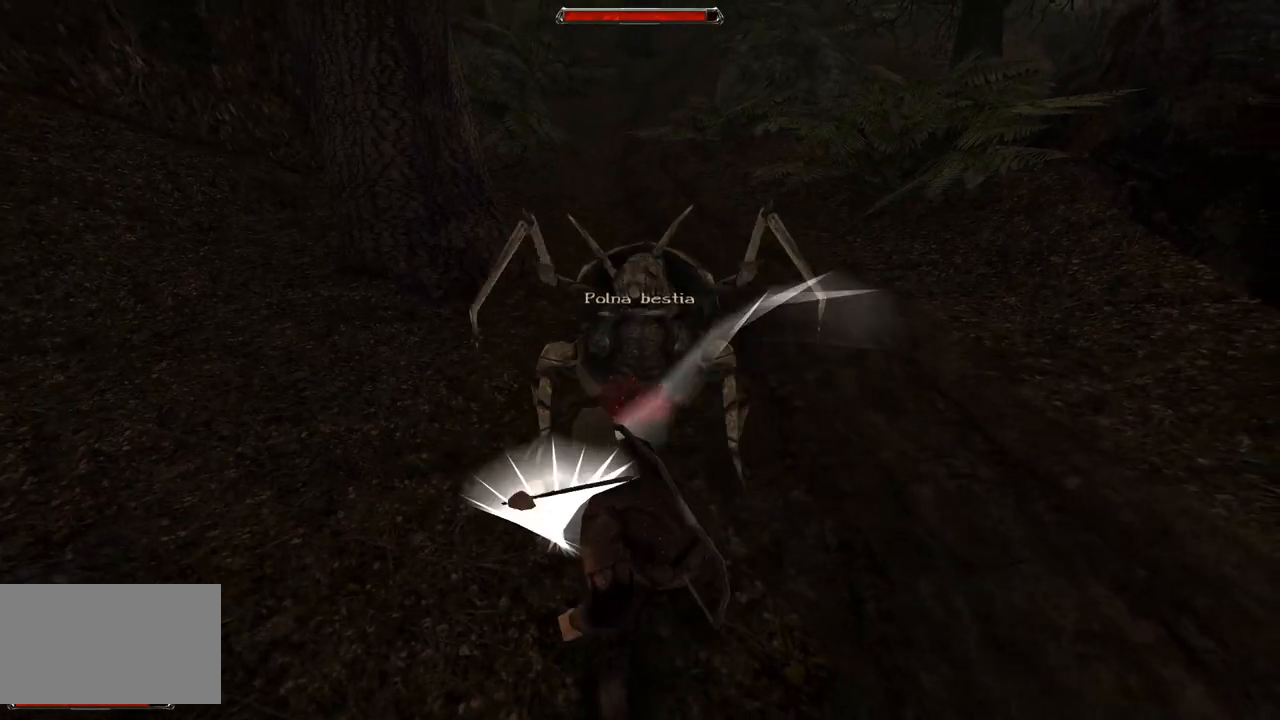
{"keys": [], "mouse": [], "events": [[80, "mouse_left", "down"], [360, "mouse_left", "up"]]}
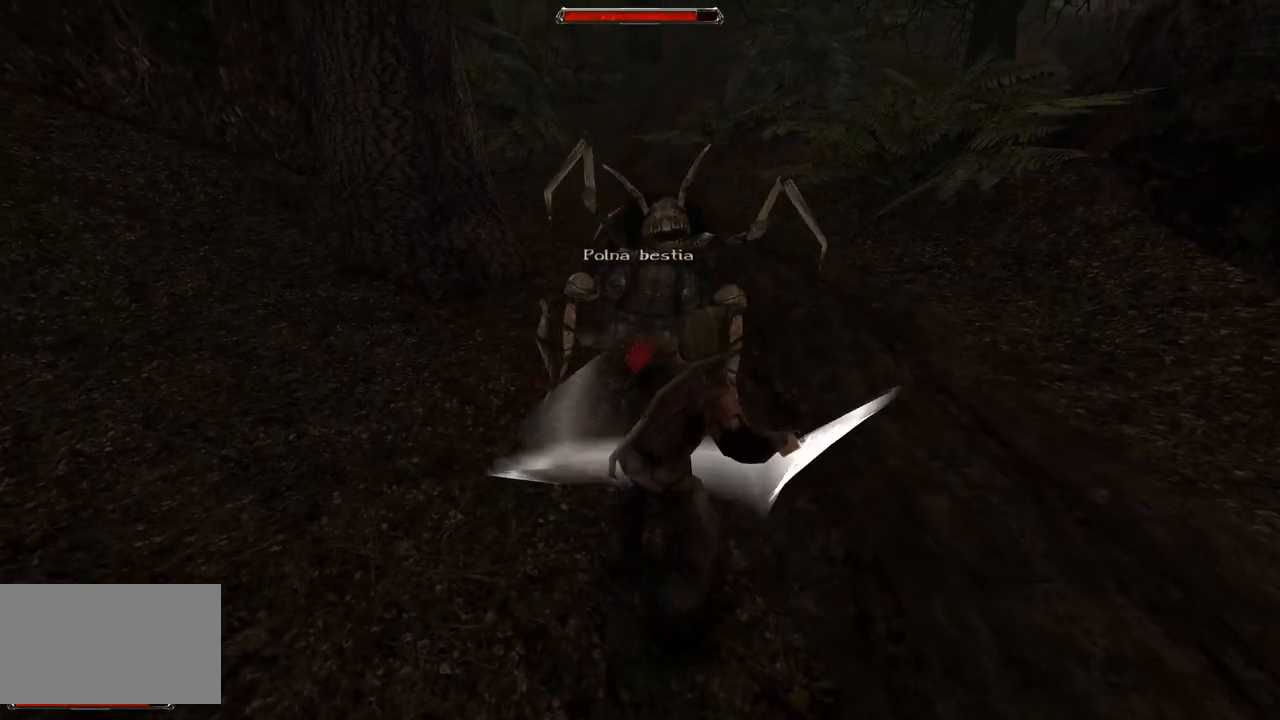
{"keys": ["s"], "mouse": [], "events": [[260, "s", "down"]]}
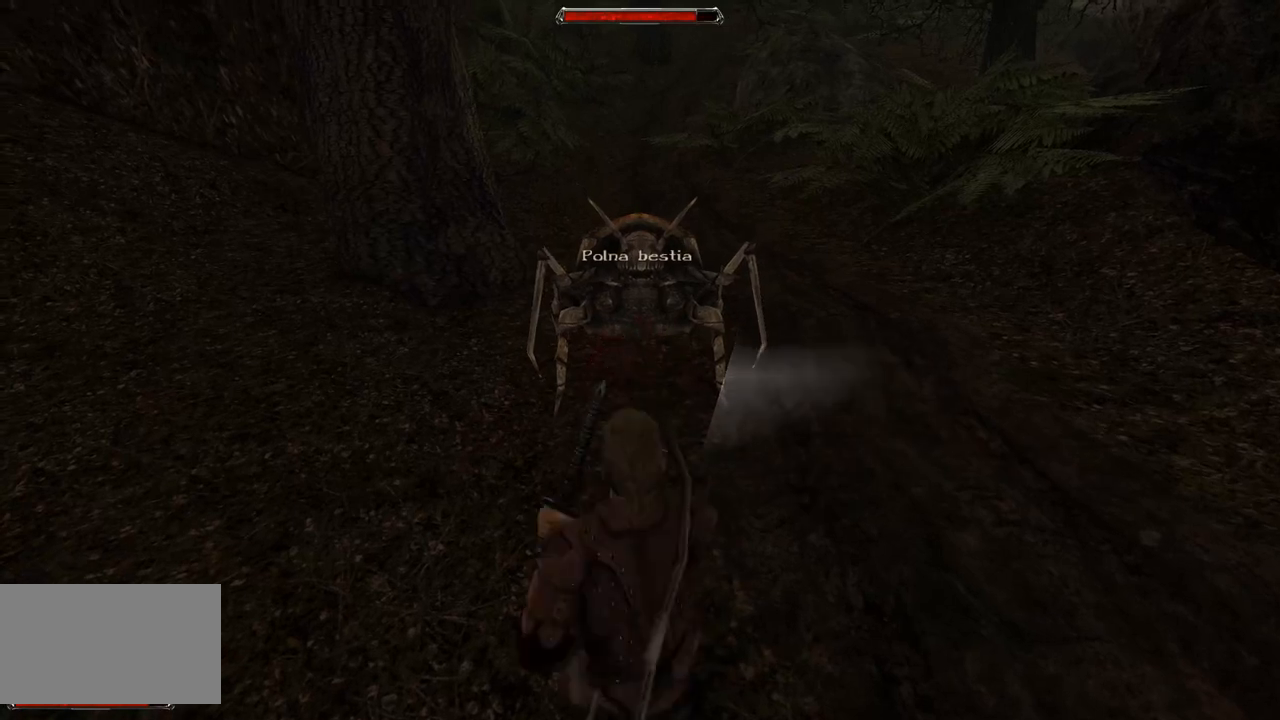
{"keys": ["s"], "mouse": [], "events": [[200, "s", "up"], [380, "s", "down"]]}
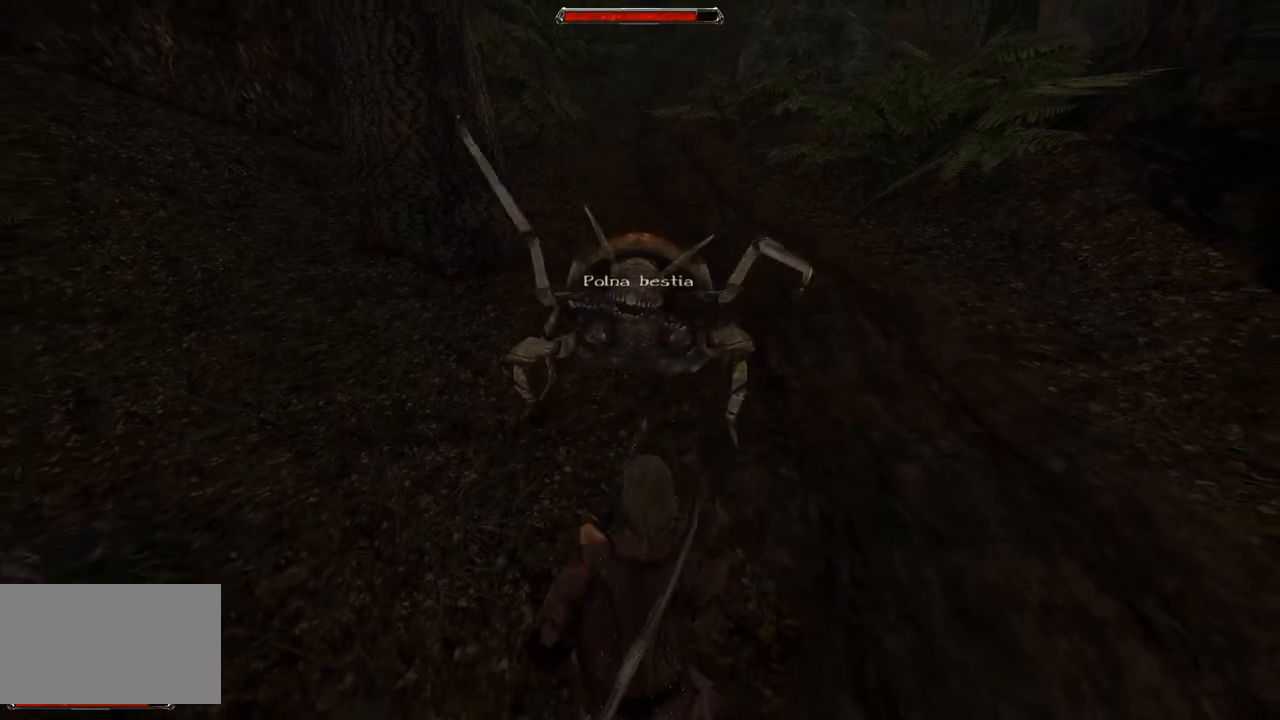
{"keys": [], "mouse": [], "events": [[160, "s", "up"]]}
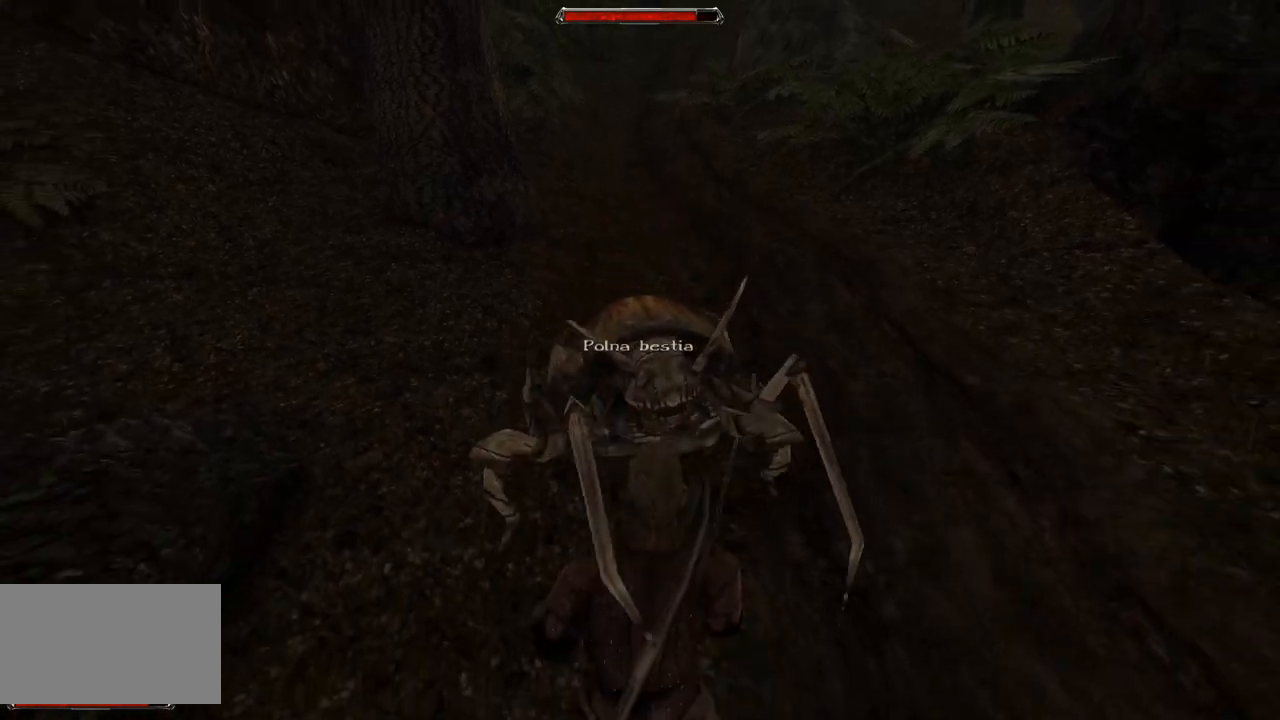
{"keys": [], "mouse": [], "events": [[40, "mouse_left", "down"], [240, "mouse_left", "up"]]}
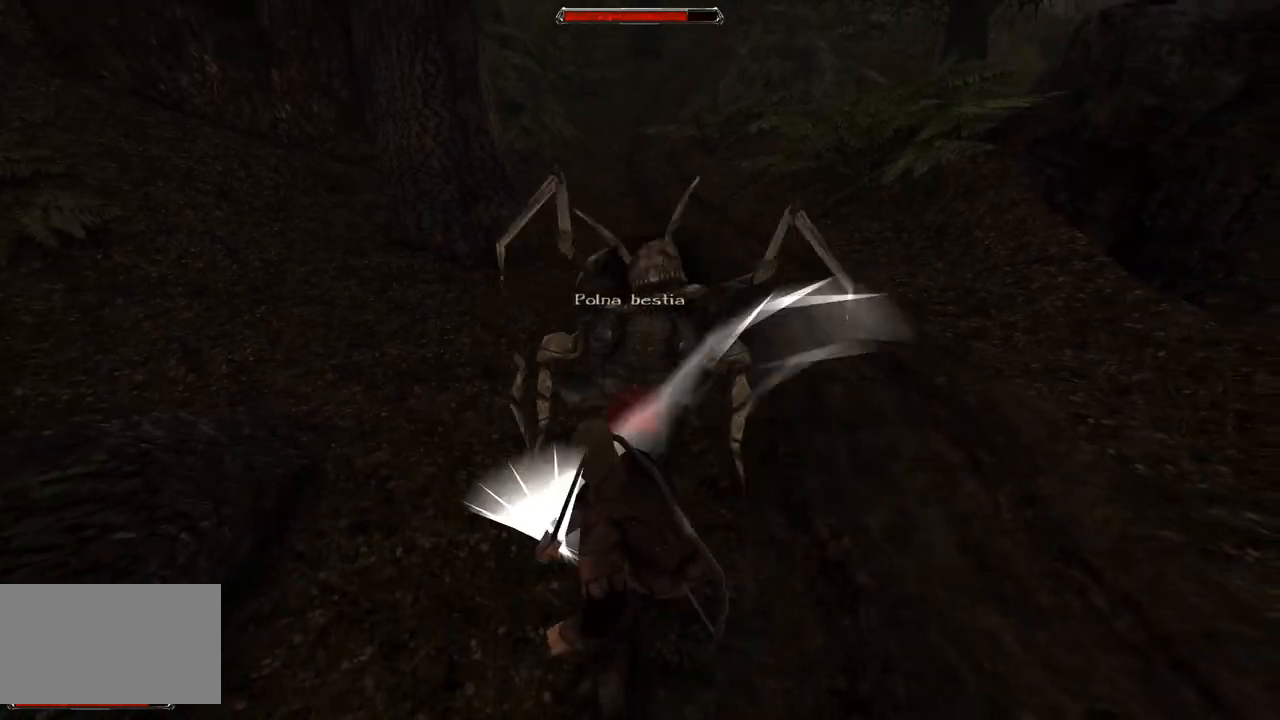
{"keys": [], "mouse": [], "events": [[120, "mouse_left", "down"], [360, "mouse_left", "up"]]}